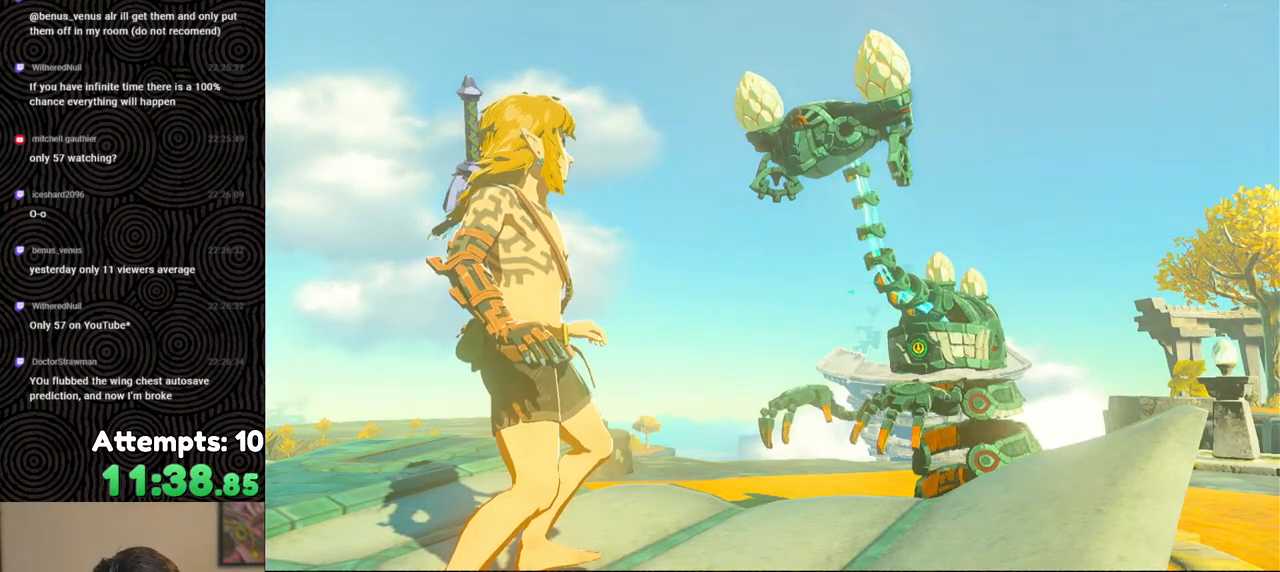
Gameplay with a controller (Nintendo layout); each line is a JSON object with the inputs held at the frame after it. "events" lists button and stick changes between this image and that frame as [ms after this image, input, new state], when the widget could be followed in between. Not read: L3 R3.
{"buttons": [], "left_stick": "center", "right_stick": "center", "events": [[183, "B", "down"], [250, "B", "up"], [417, "B", "down"], [467, "B", "up"]]}
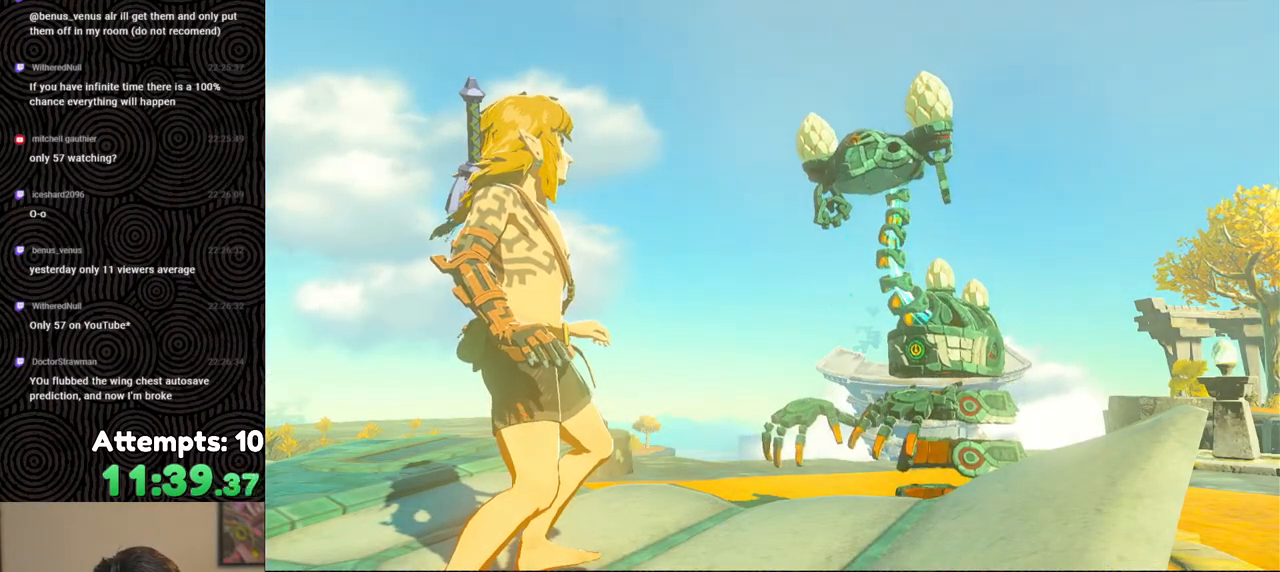
{"buttons": ["B"], "left_stick": "center", "right_stick": "center", "events": [[83, "B", "down"], [133, "B", "up"], [283, "B", "down"], [367, "B", "up"], [467, "B", "down"]]}
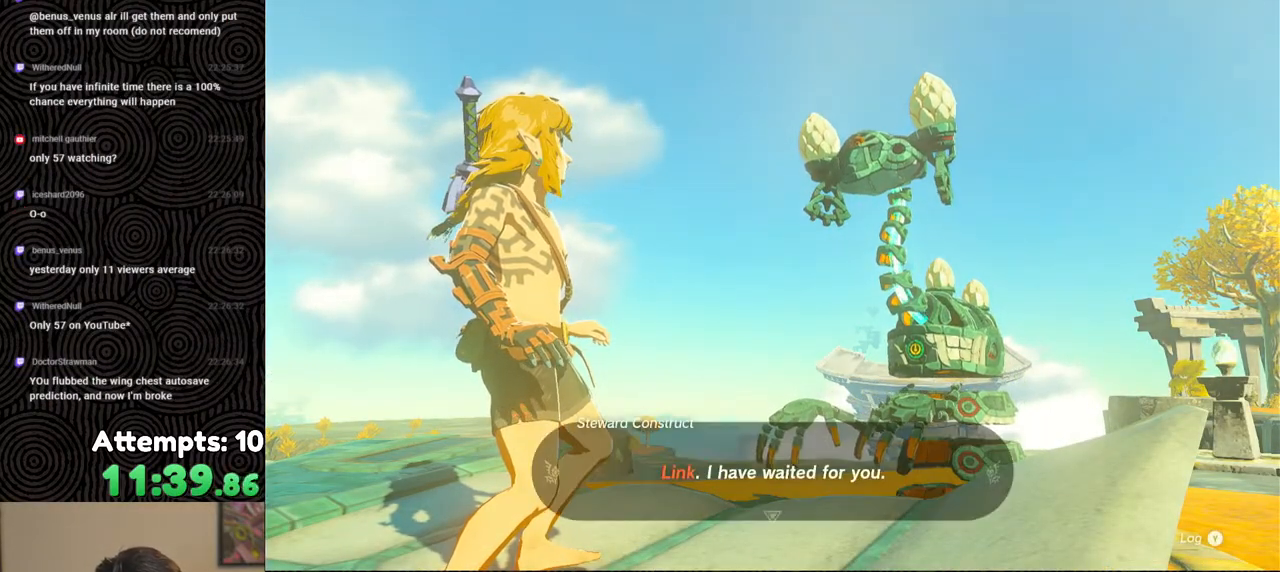
{"buttons": [], "left_stick": "center", "right_stick": "center", "events": [[83, "B", "up"], [133, "B", "down"], [250, "B", "up"], [317, "B", "down"], [417, "B", "up"]]}
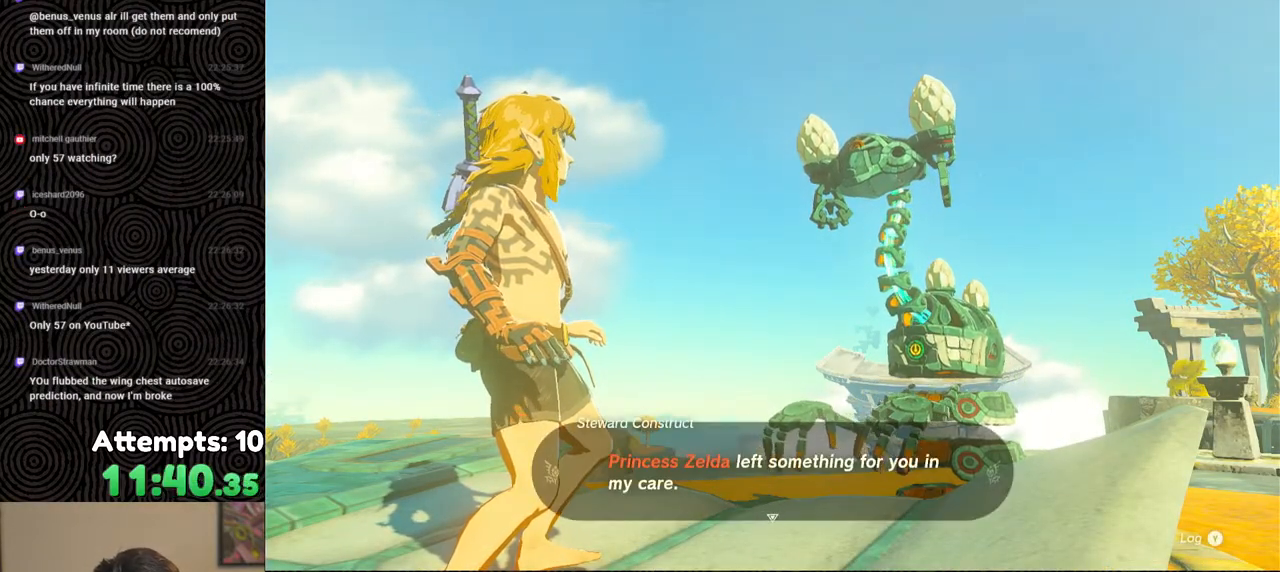
{"buttons": [], "left_stick": "center", "right_stick": "center", "events": [[17, "B", "down"], [83, "B", "up"], [167, "B", "down"], [250, "B", "up"], [350, "B", "down"], [467, "B", "up"]]}
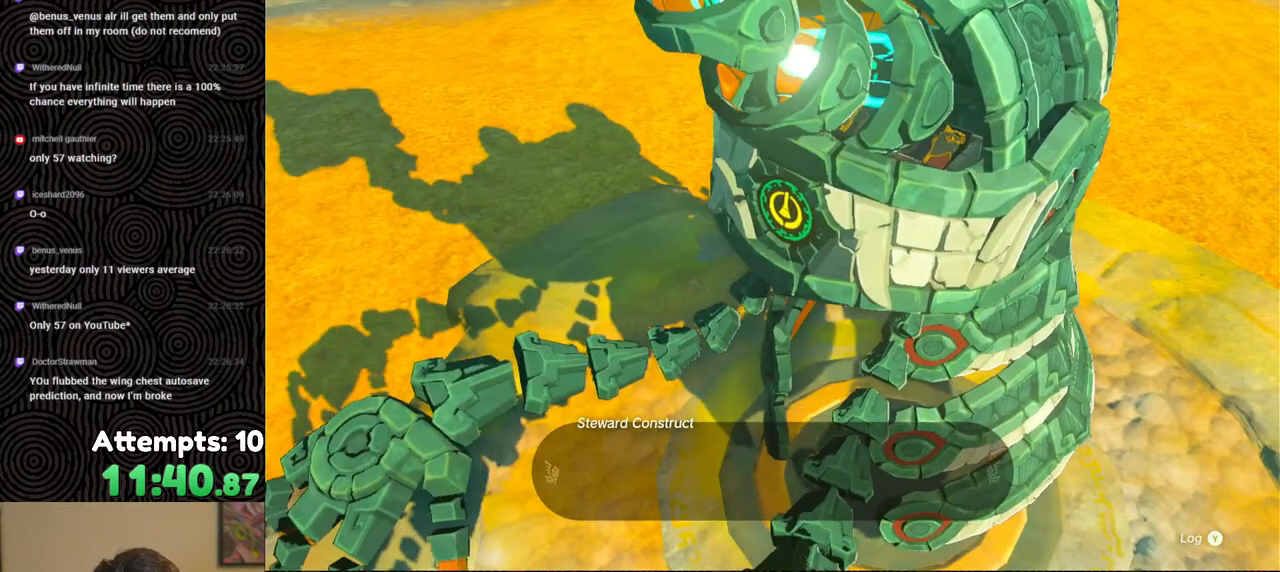
{"buttons": ["B"], "left_stick": "center", "right_stick": "center", "events": [[33, "B", "down"], [133, "B", "up"], [233, "B", "down"], [317, "B", "up"], [433, "B", "down"]]}
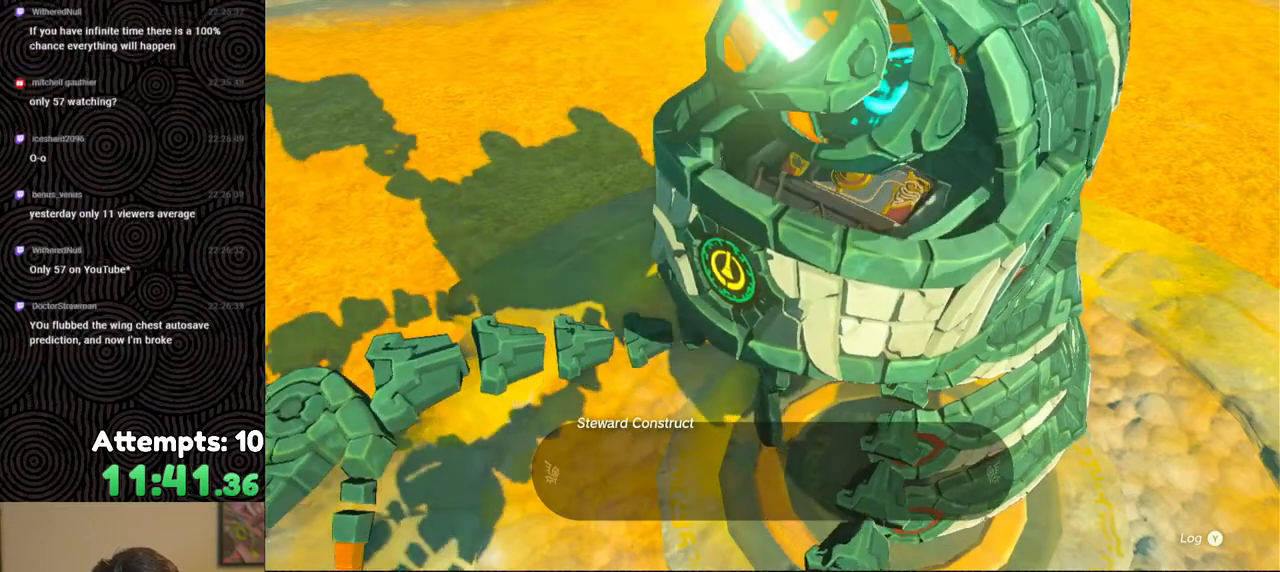
{"buttons": [], "left_stick": "center", "right_stick": "center", "events": [[17, "B", "up"], [117, "B", "down"], [217, "B", "up"], [317, "B", "down"], [417, "B", "up"]]}
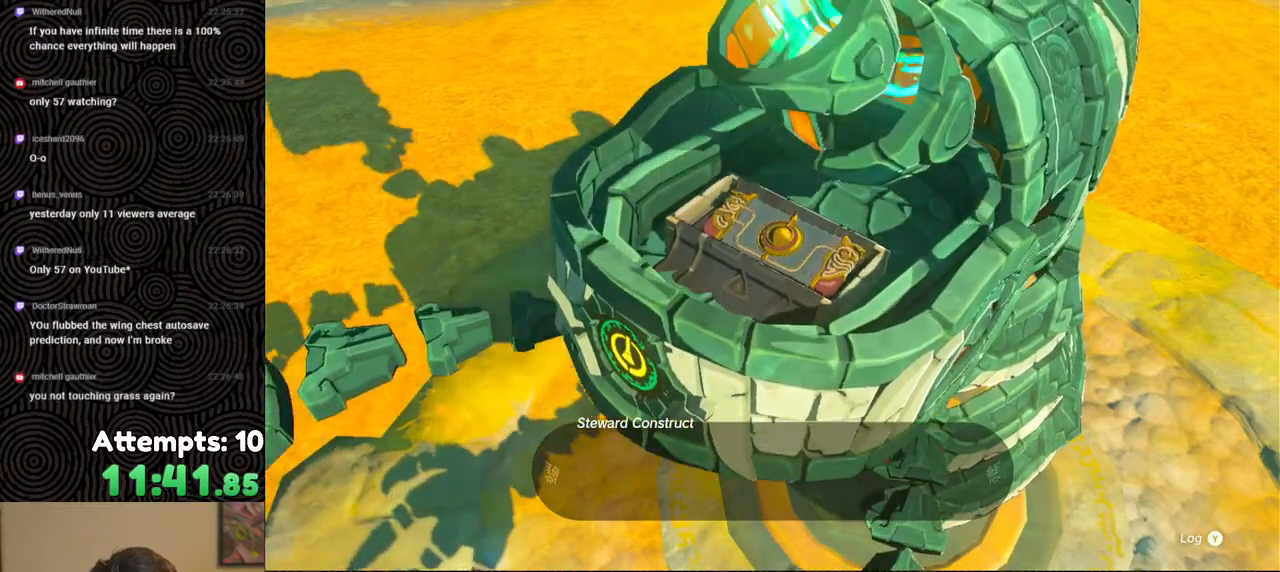
{"buttons": [], "left_stick": "center", "right_stick": "center", "events": [[17, "B", "down"], [117, "B", "up"], [217, "B", "down"], [317, "B", "up"], [417, "B", "down"], [500, "B", "up"]]}
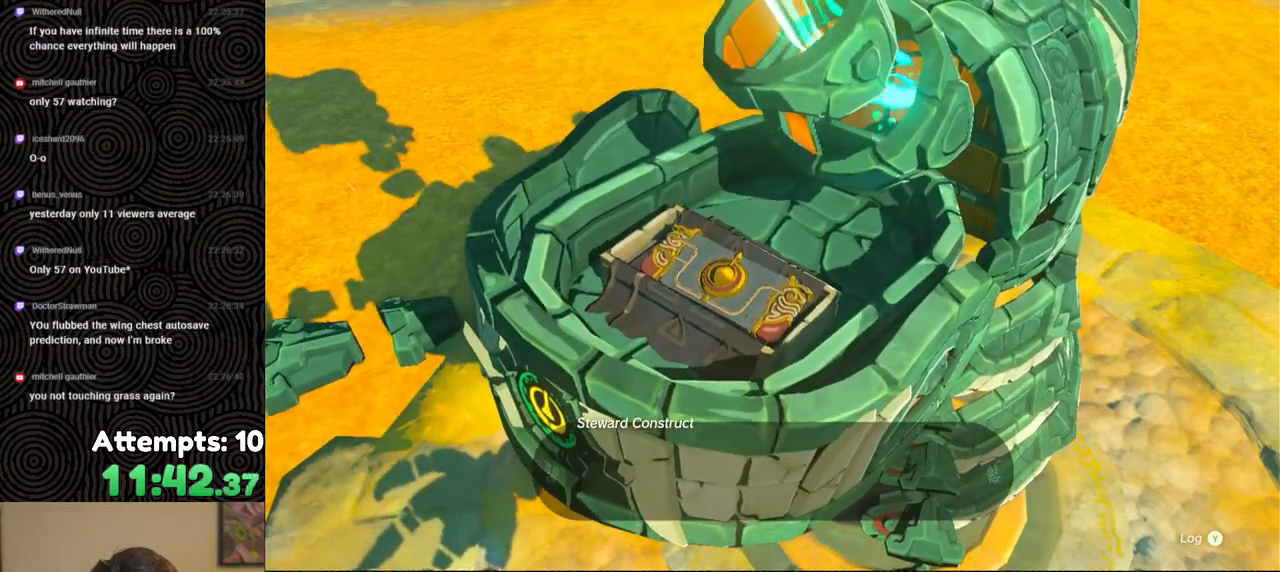
{"buttons": ["B"], "left_stick": "center", "right_stick": "center", "events": [[100, "B", "down"], [183, "B", "up"], [283, "B", "down"], [383, "B", "up"], [483, "B", "down"]]}
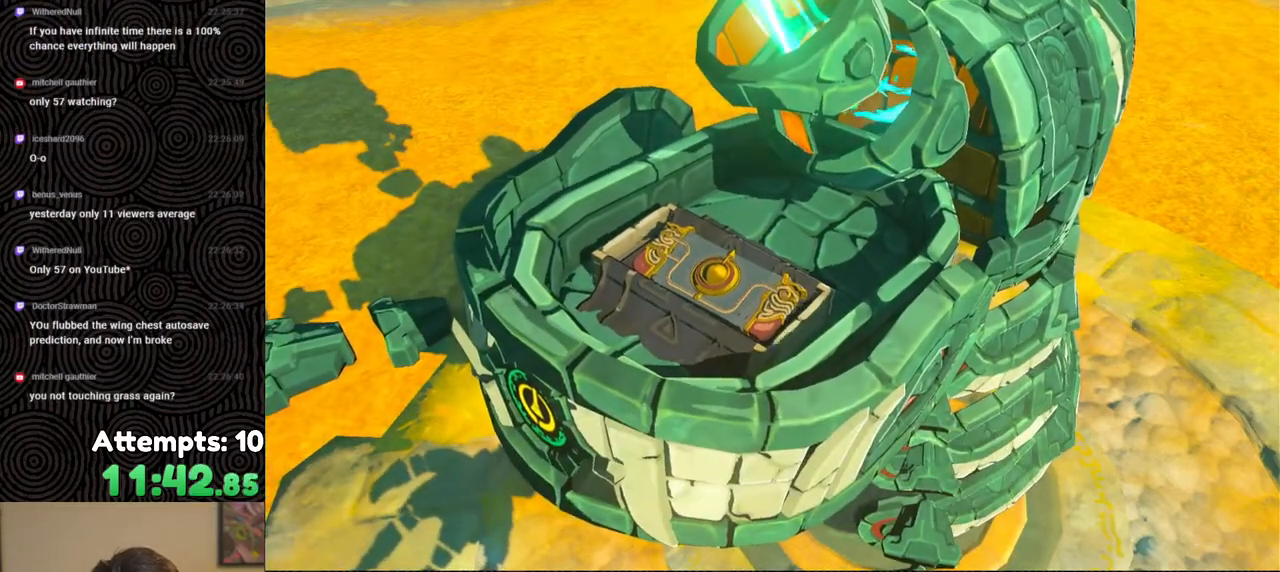
{"buttons": [], "left_stick": "center", "right_stick": "center", "events": [[83, "B", "up"], [183, "B", "down"], [300, "B", "up"], [383, "B", "down"], [500, "B", "up"]]}
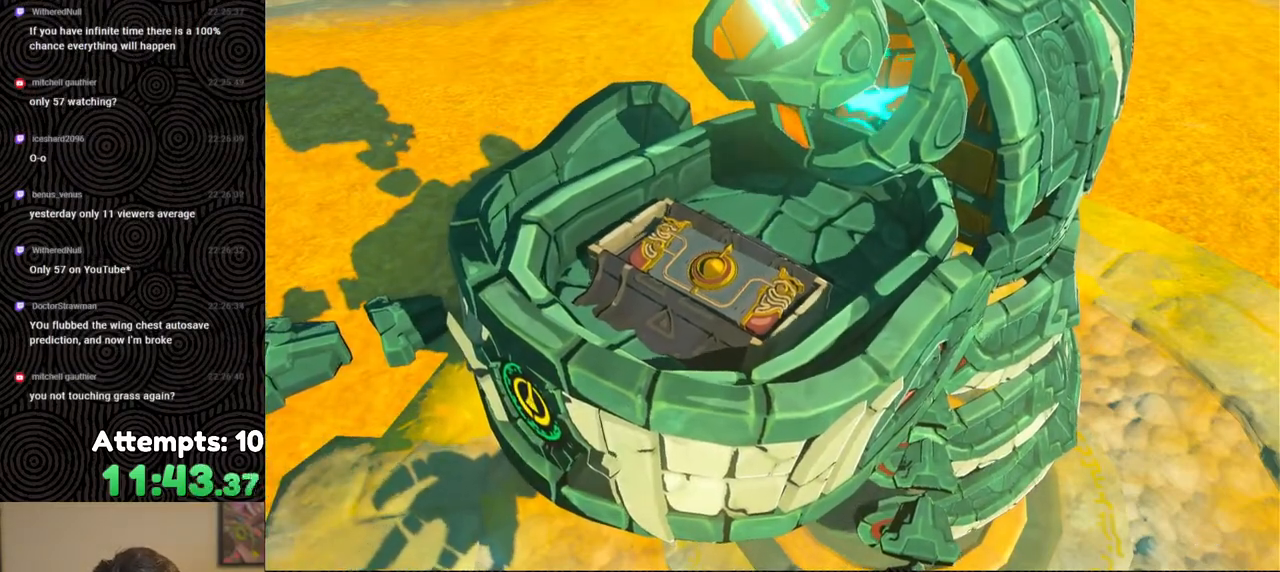
{"buttons": ["B"], "left_stick": "center", "right_stick": "center", "events": [[100, "B", "down"], [200, "B", "up"], [317, "B", "down"], [383, "B", "up"], [483, "B", "down"]]}
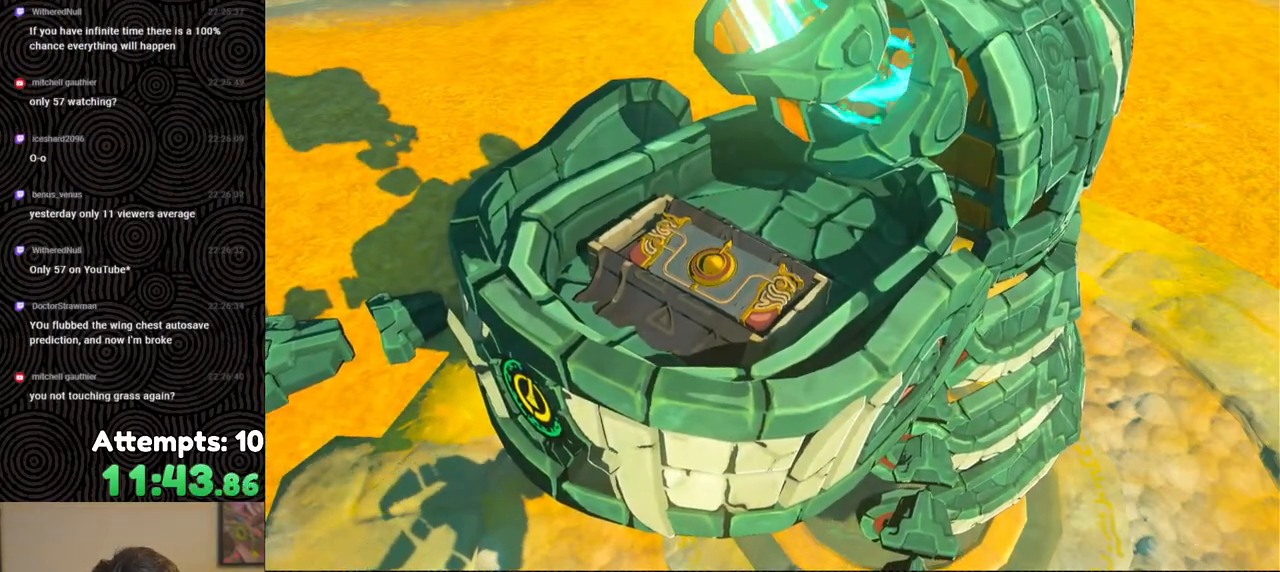
{"buttons": [], "left_stick": "center", "right_stick": "center", "events": [[83, "B", "up"], [183, "B", "down"], [300, "B", "up"], [367, "B", "down"], [450, "B", "up"]]}
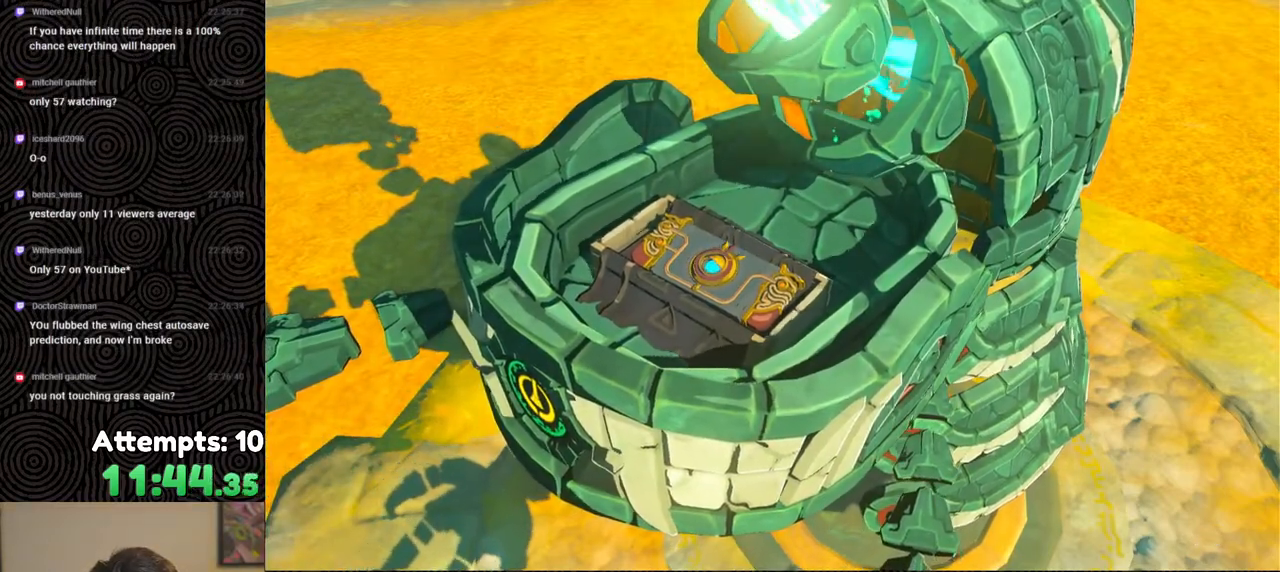
{"buttons": ["B"], "left_stick": "center", "right_stick": "center", "events": [[217, "B", "down"], [283, "B", "up"], [450, "B", "down"]]}
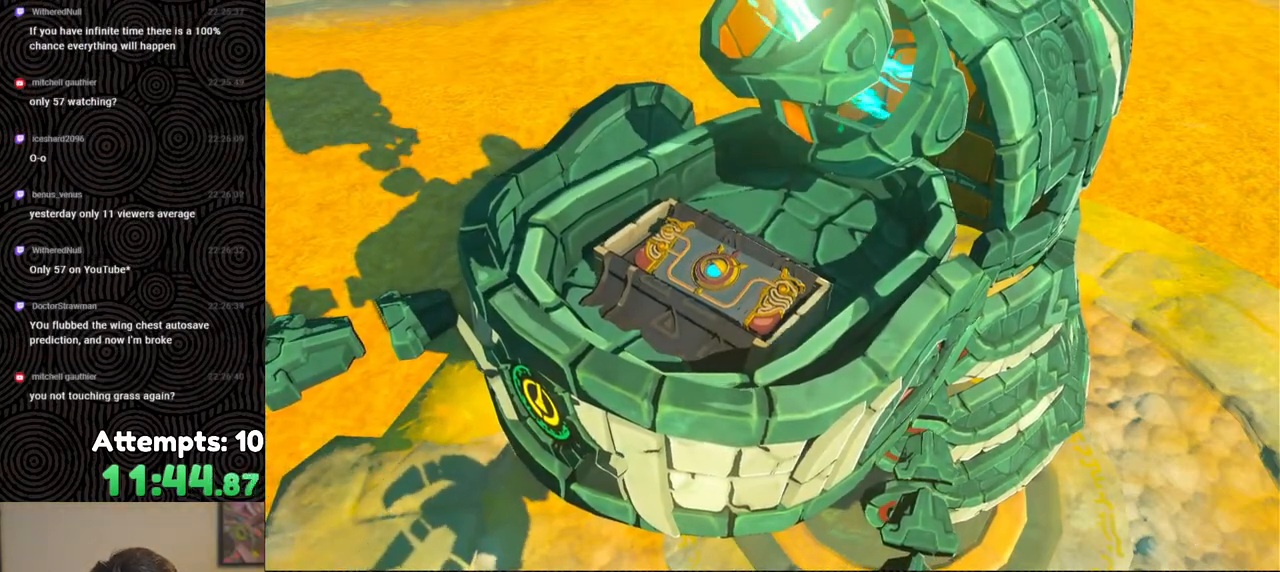
{"buttons": [], "left_stick": "center", "right_stick": "center", "events": [[50, "B", "up"], [233, "B", "down"], [333, "B", "up"]]}
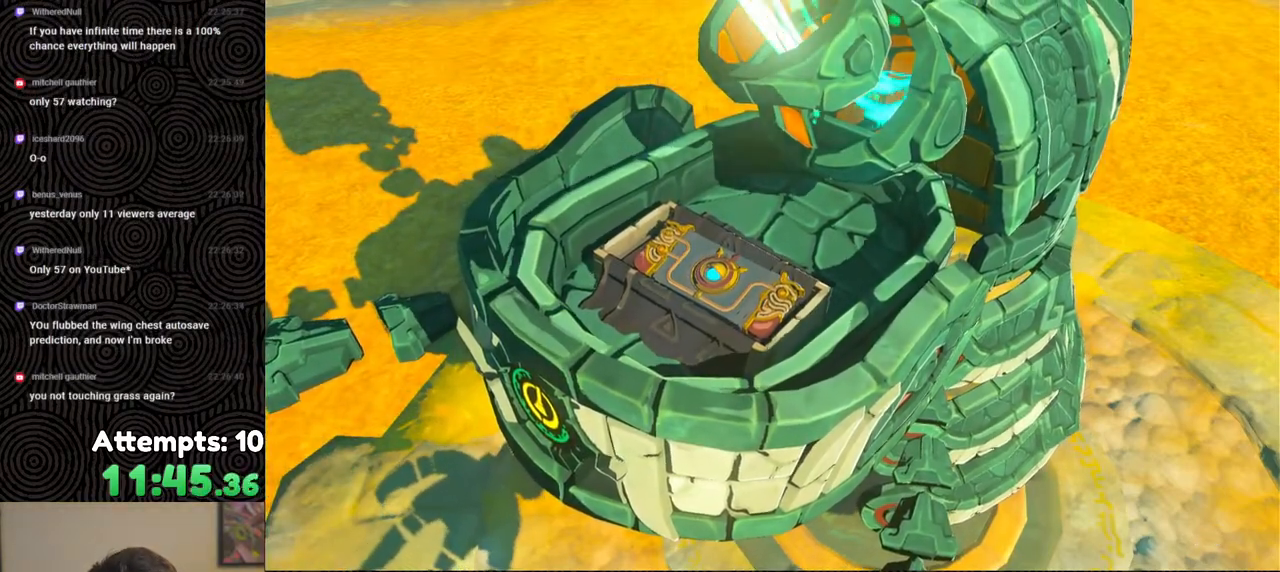
{"buttons": ["B"], "left_stick": "center", "right_stick": "center", "events": [[17, "B", "down"], [133, "B", "up"], [267, "B", "down"], [383, "B", "up"], [500, "B", "down"]]}
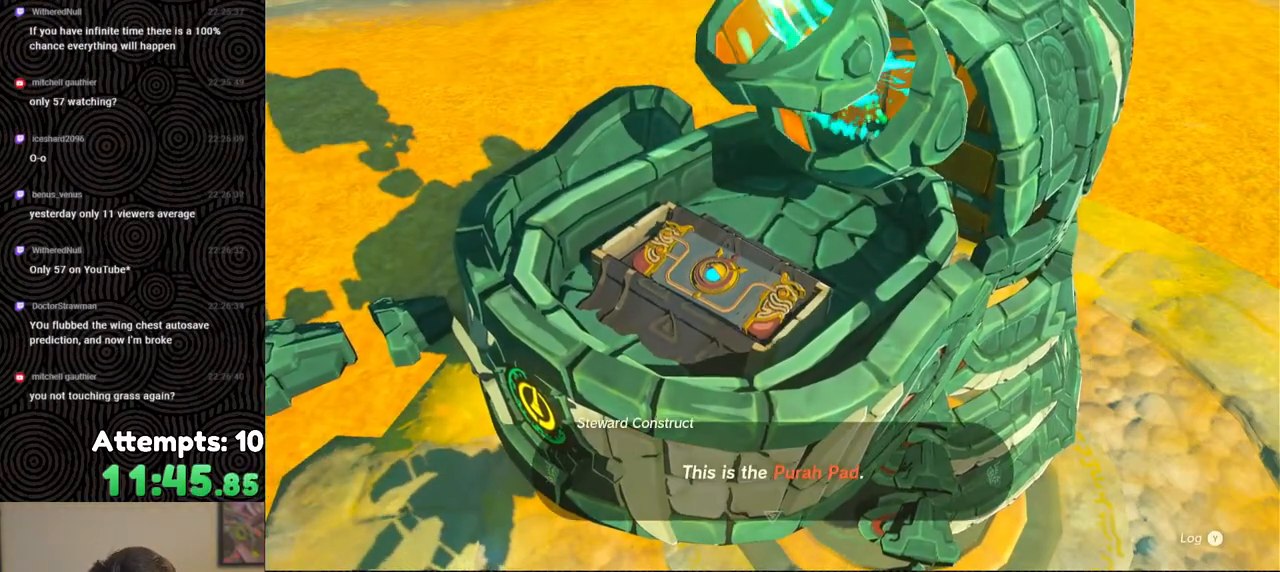
{"buttons": [], "left_stick": "center", "right_stick": "center", "events": [[67, "B", "up"], [200, "B", "down"], [300, "B", "up"], [383, "B", "down"], [483, "B", "up"]]}
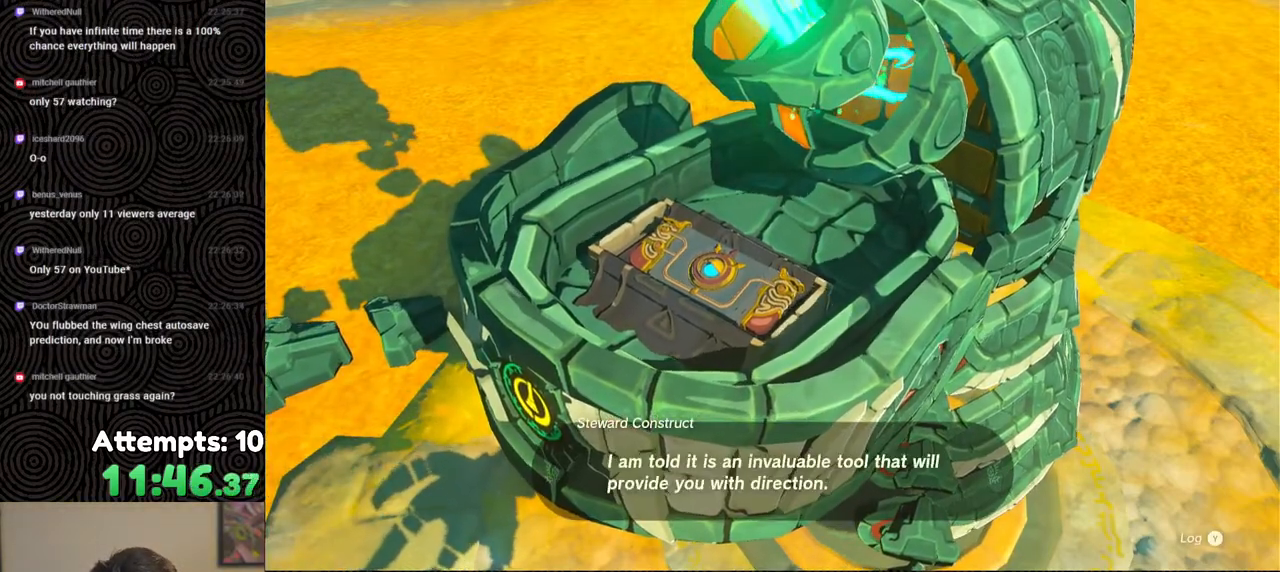
{"buttons": ["B"], "left_stick": "center", "right_stick": "center", "events": [[67, "B", "down"], [183, "B", "up"], [267, "B", "down"], [383, "B", "up"], [450, "B", "down"]]}
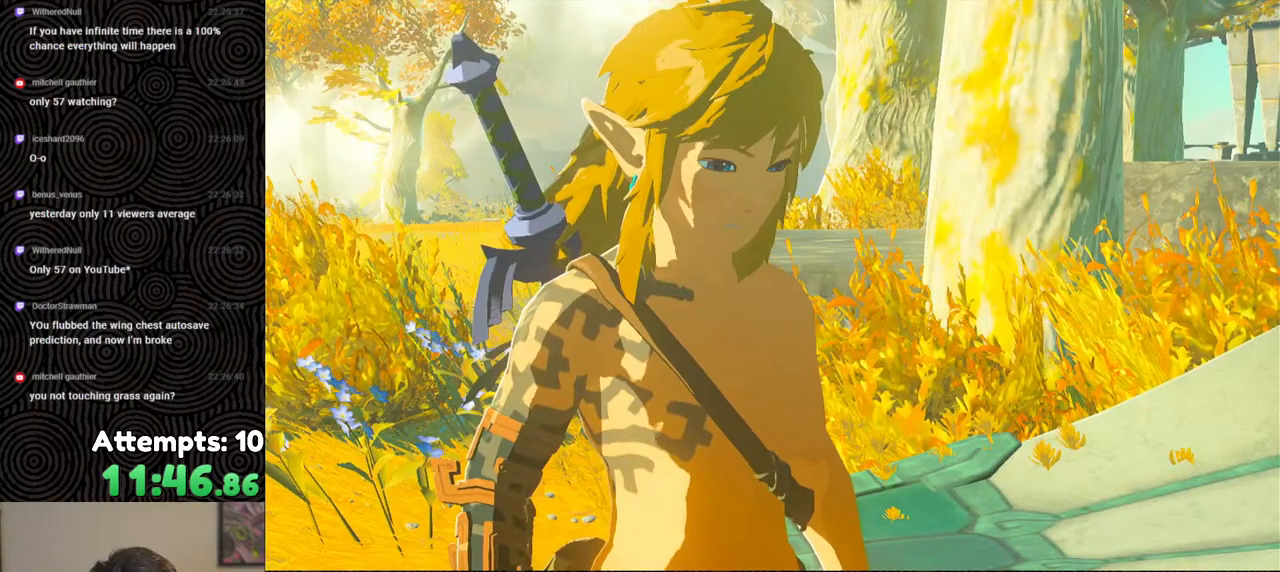
{"buttons": [], "left_stick": "center", "right_stick": "center", "events": [[50, "B", "up"], [150, "B", "down"], [267, "B", "up"], [367, "B", "down"], [467, "B", "up"]]}
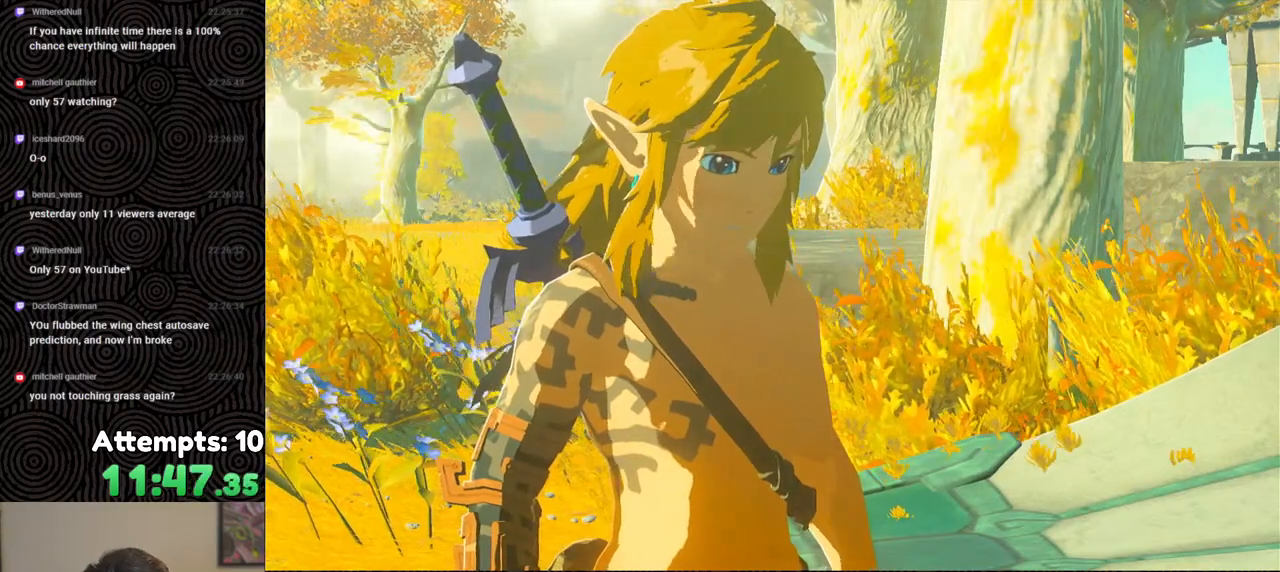
{"buttons": [], "left_stick": "center", "right_stick": "center", "events": [[100, "B", "down"], [217, "B", "up"], [350, "B", "down"], [450, "B", "up"]]}
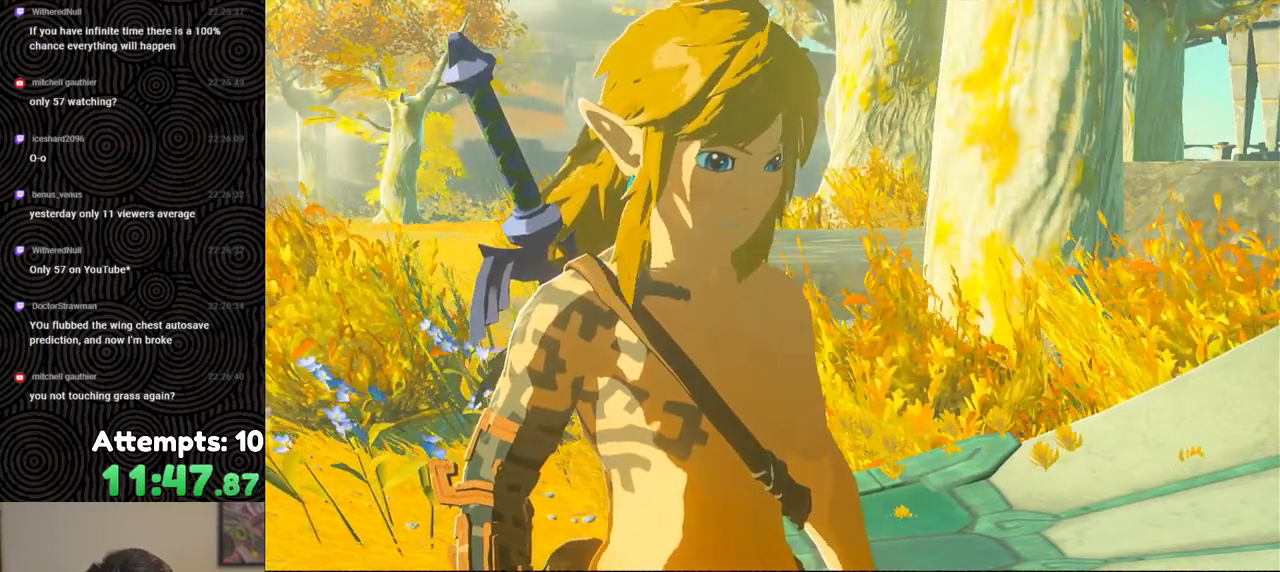
{"buttons": [], "left_stick": "center", "right_stick": "center", "events": [[50, "B", "down"], [167, "B", "up"], [300, "B", "down"], [433, "B", "up"]]}
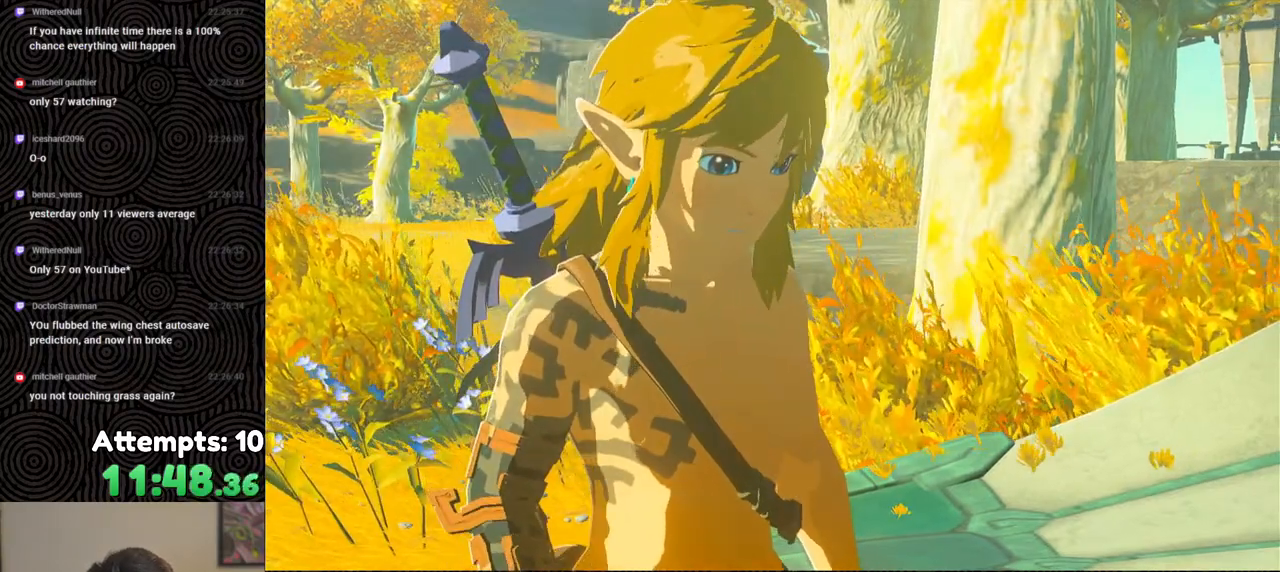
{"buttons": ["B"], "left_stick": "center", "right_stick": "center", "events": [[17, "B", "down"], [117, "B", "up"], [217, "B", "down"], [317, "B", "up"], [417, "B", "down"]]}
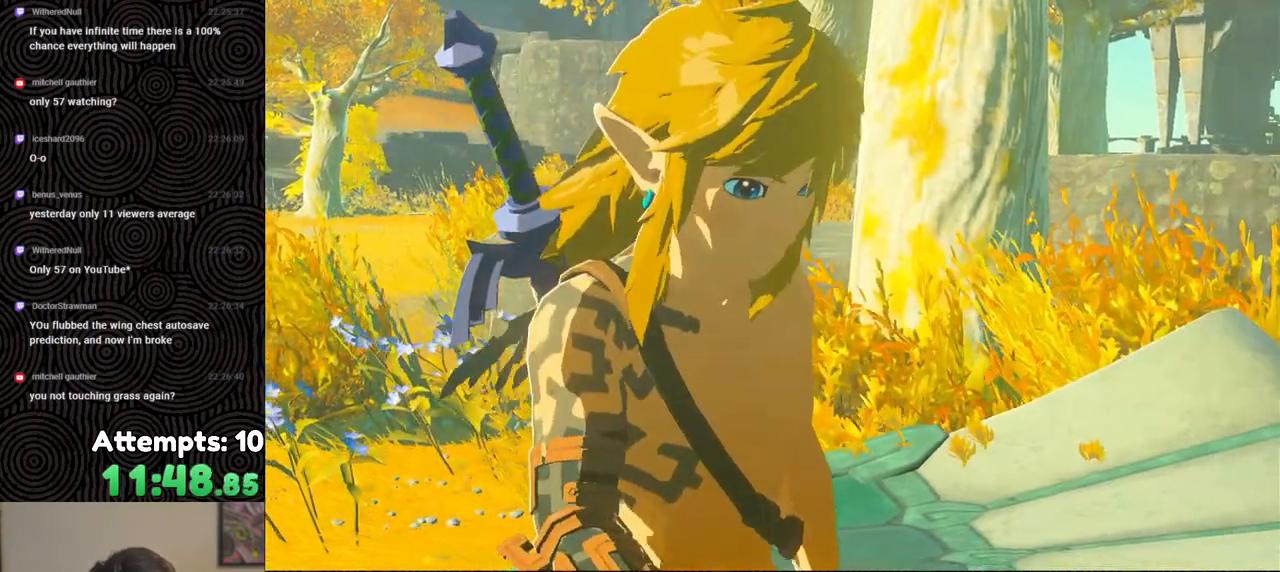
{"buttons": ["B"], "left_stick": "center", "right_stick": "center", "events": [[17, "B", "up"], [117, "B", "down"], [217, "B", "up"], [283, "B", "down"], [400, "B", "up"], [467, "B", "down"]]}
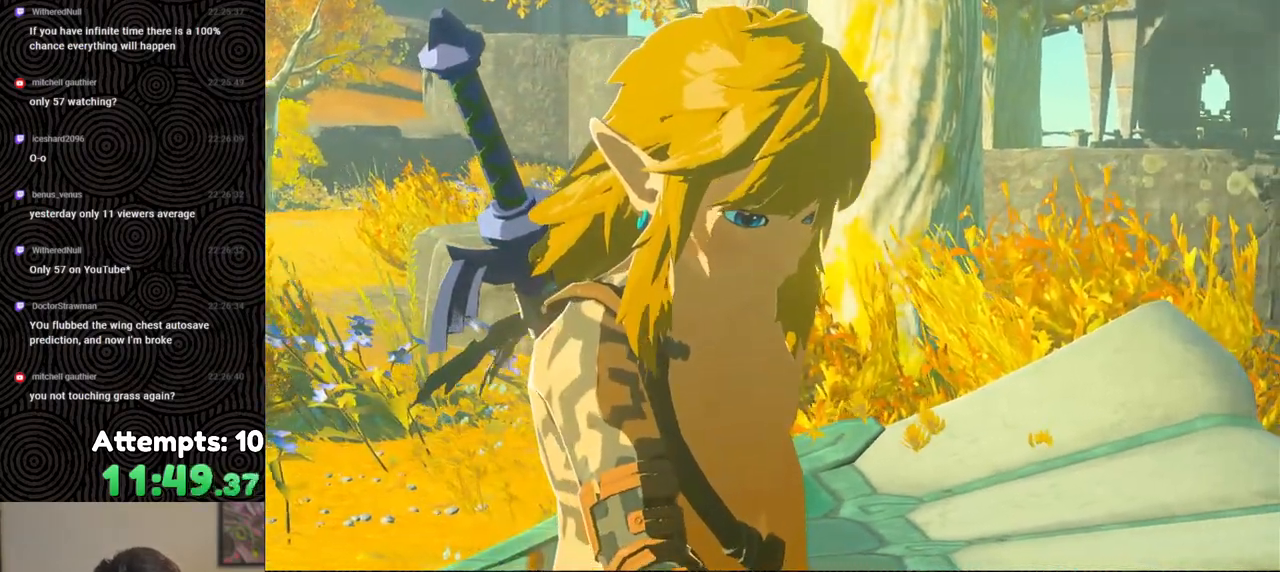
{"buttons": [], "left_stick": "center", "right_stick": "center", "events": [[83, "B", "up"], [183, "B", "down"], [267, "B", "up"], [400, "B", "down"], [500, "B", "up"]]}
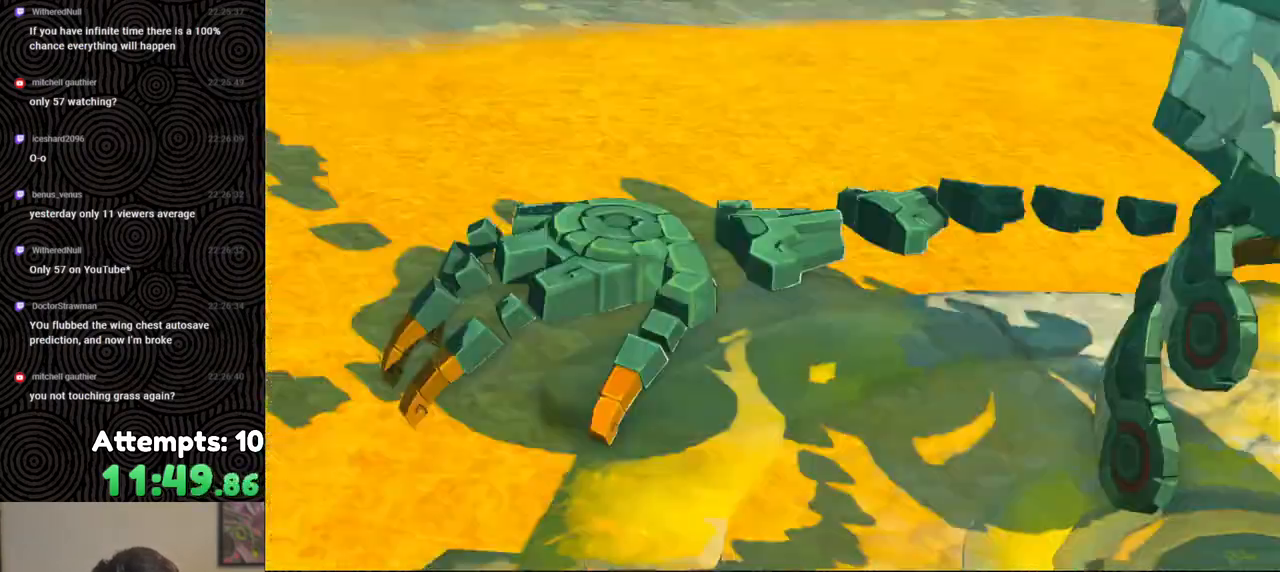
{"buttons": ["B"], "left_stick": "center", "right_stick": "center", "events": [[100, "B", "down"], [183, "B", "up"], [283, "B", "down"], [383, "B", "up"], [483, "B", "down"]]}
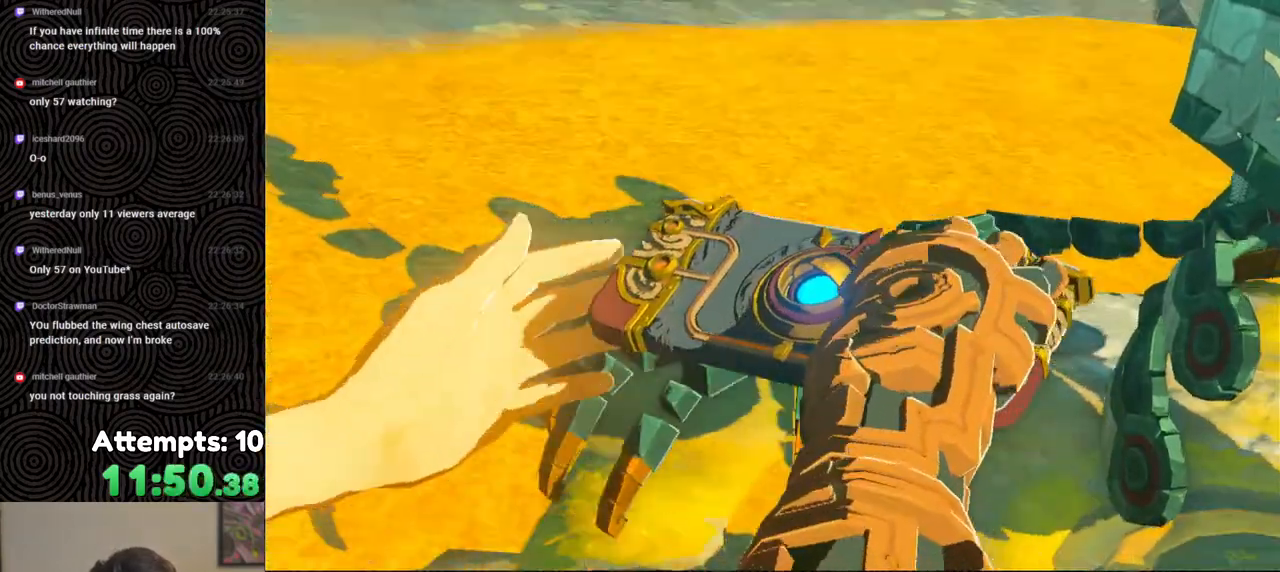
{"buttons": ["B"], "left_stick": "center", "right_stick": "center", "events": [[100, "B", "up"], [200, "B", "down"], [317, "B", "up"], [417, "B", "down"]]}
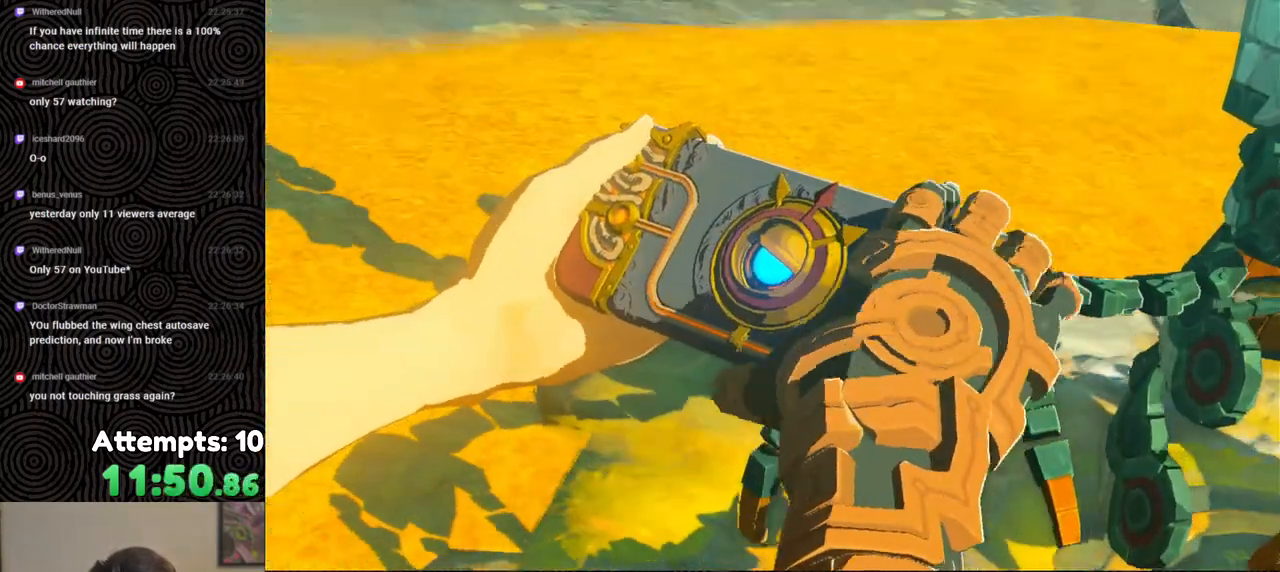
{"buttons": [], "left_stick": "center", "right_stick": "center", "events": [[17, "B", "up"], [117, "B", "down"], [233, "B", "up"], [333, "B", "down"], [433, "B", "up"]]}
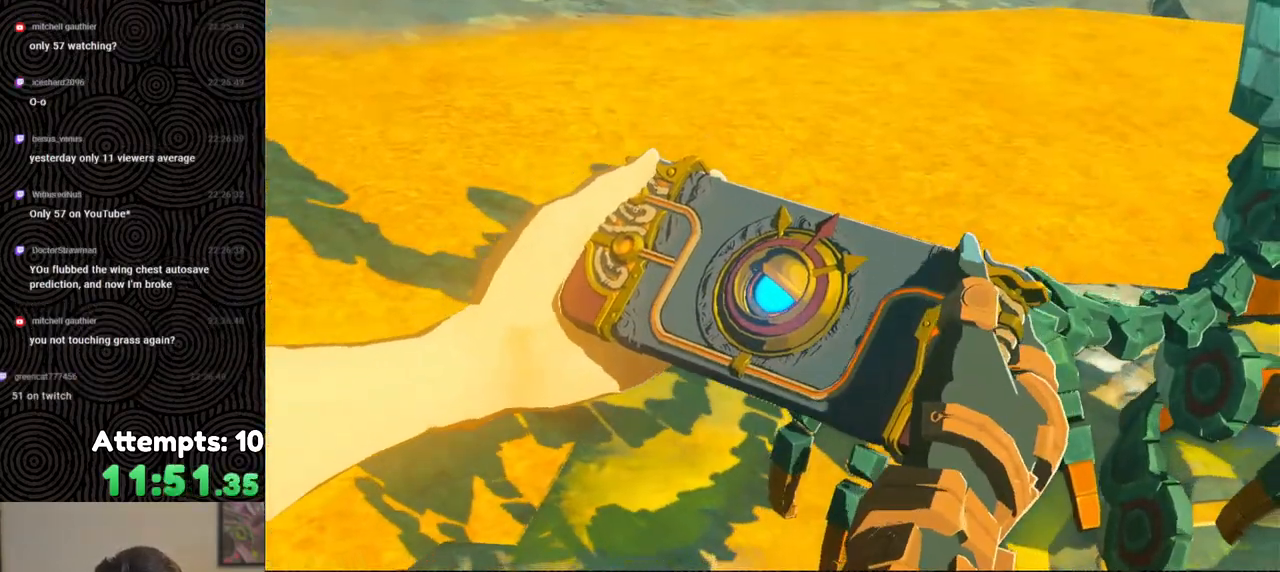
{"buttons": ["B"], "left_stick": "center", "right_stick": "center", "events": [[17, "B", "down"], [150, "B", "up"], [233, "B", "down"], [367, "B", "up"], [467, "B", "down"]]}
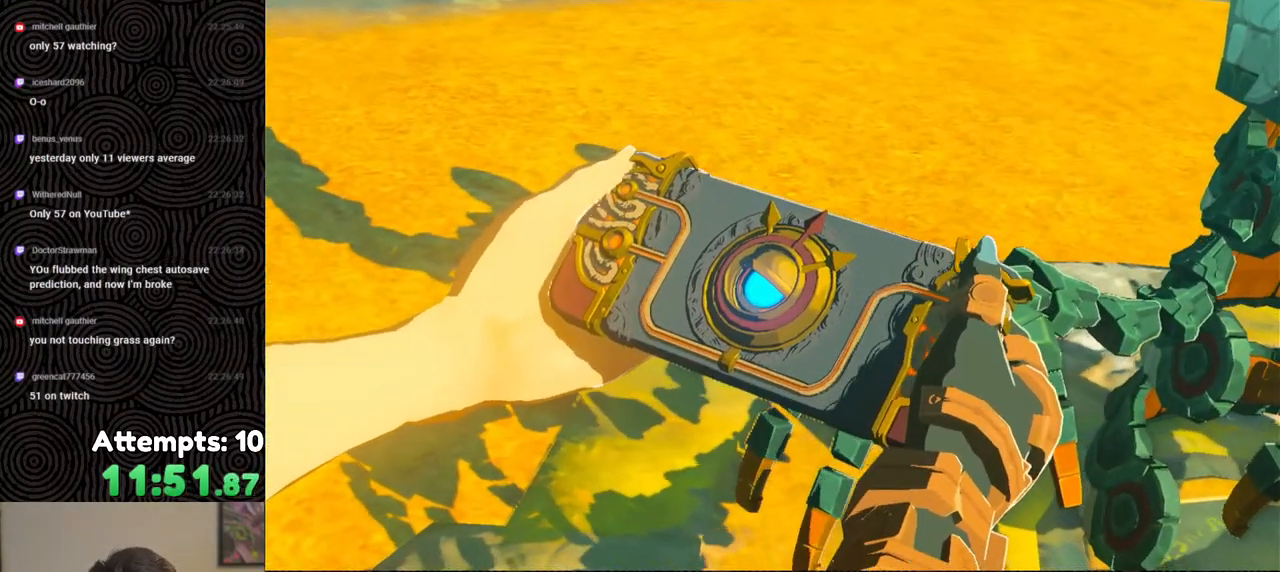
{"buttons": [], "left_stick": "center", "right_stick": "center", "events": [[67, "B", "up"], [167, "B", "down"], [267, "B", "up"], [367, "B", "down"], [467, "B", "up"]]}
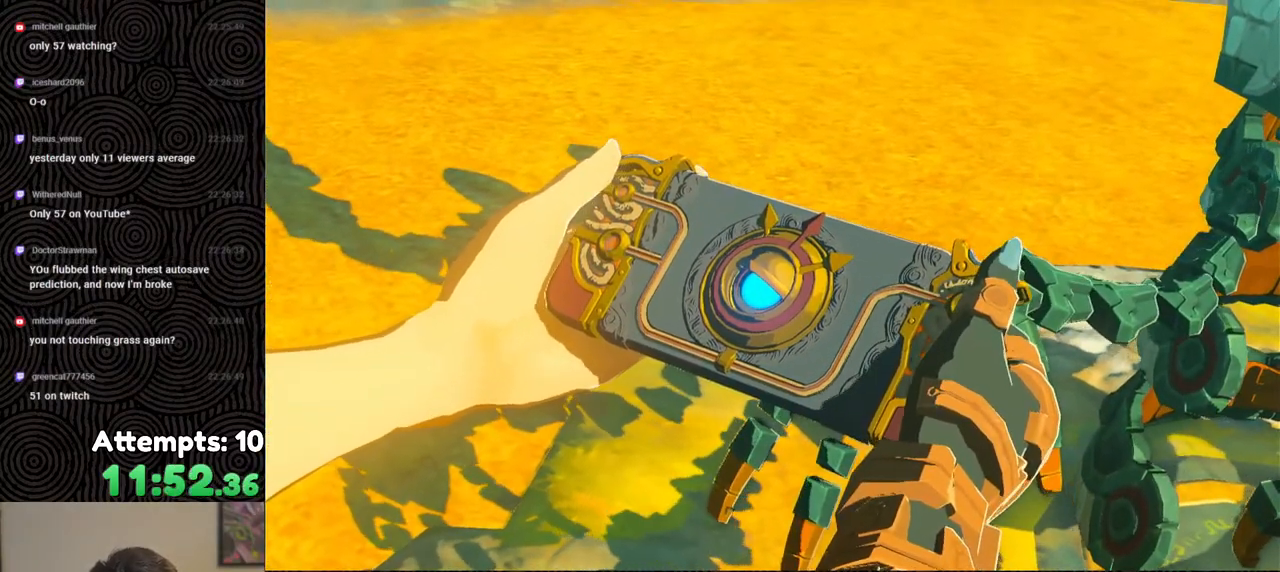
{"buttons": [], "left_stick": "center", "right_stick": "center", "events": []}
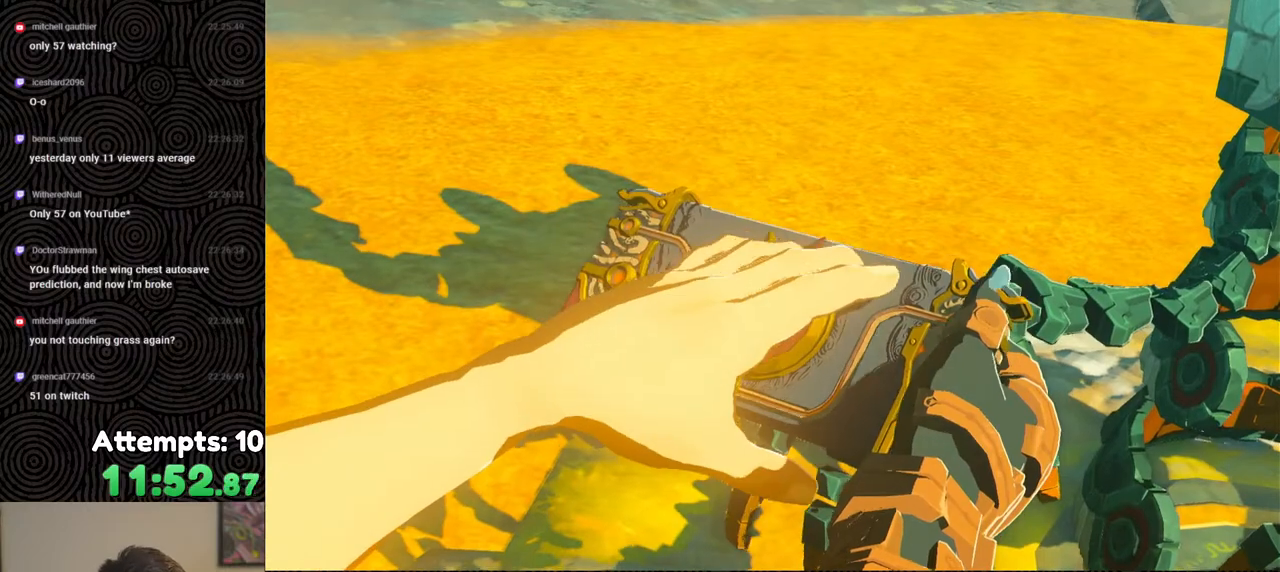
{"buttons": [], "left_stick": "center", "right_stick": "center", "events": []}
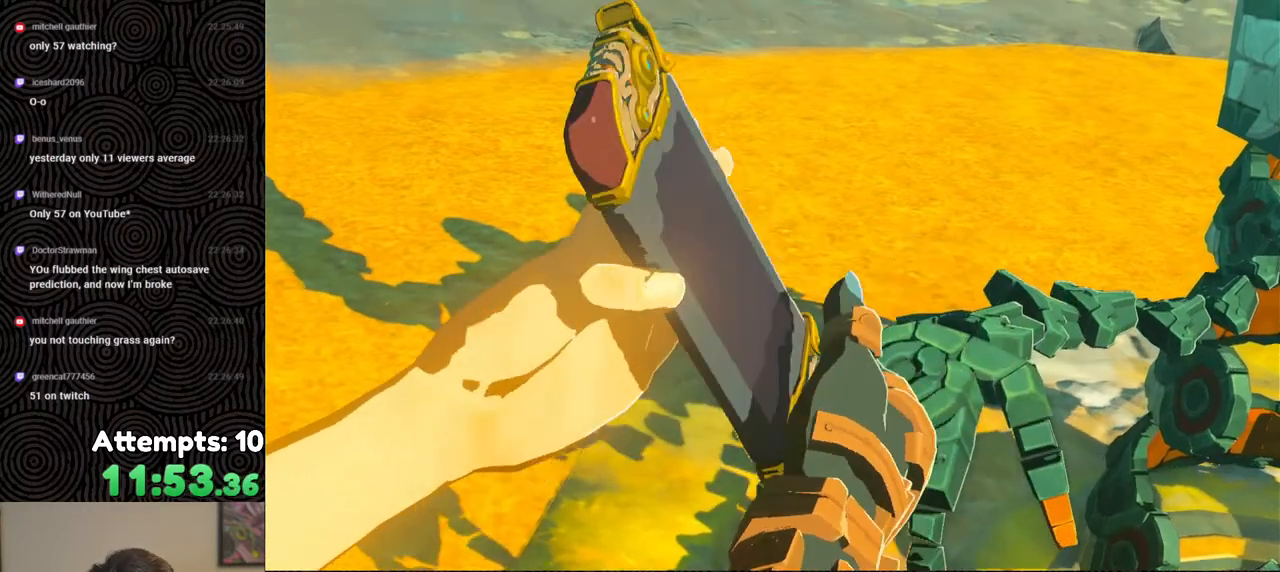
{"buttons": [], "left_stick": "center", "right_stick": "center", "events": [[83, "B", "down"], [217, "B", "up"], [283, "B", "down"], [417, "B", "up"]]}